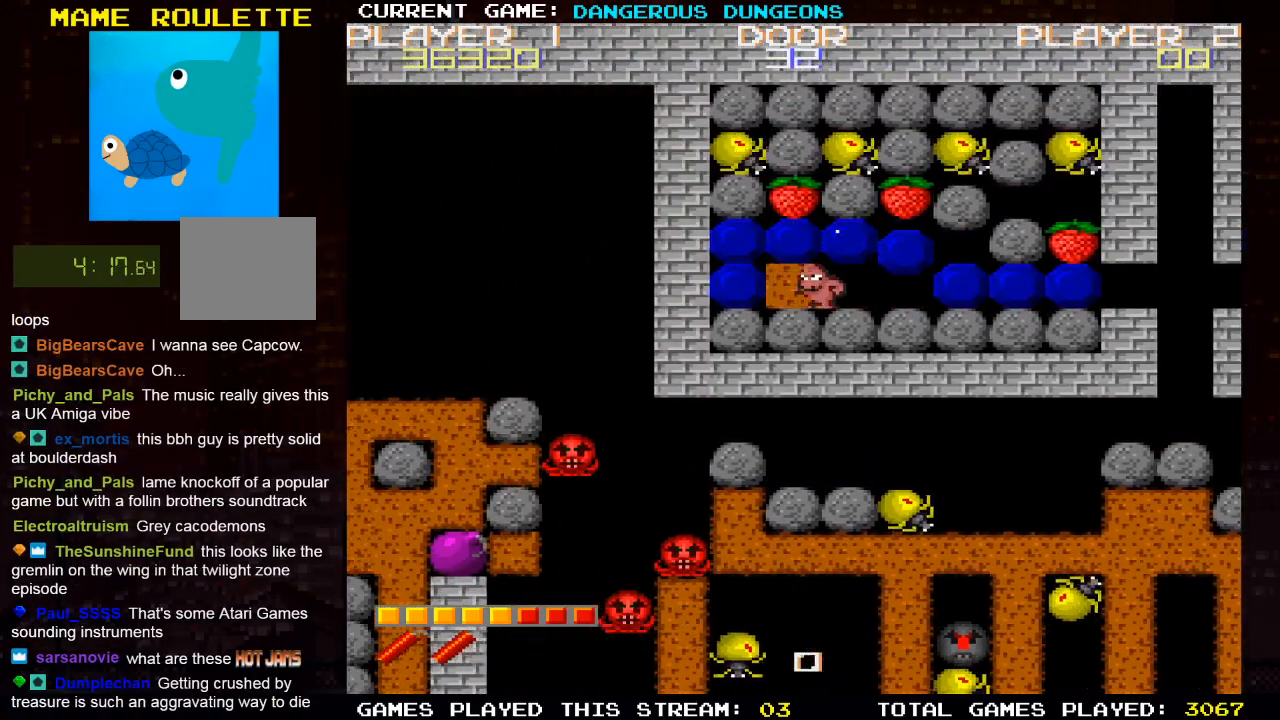
Gameplay with a controller (PlayStation layout); each line is a JSON object with the inputs held at the frame after it. "events" lists button and stick changes between this image and that frame as [ms after this image, input, new state], when the widget could be followed in between.
{"buttons": [], "left_stick": "center", "right_stick": "center", "events": [[250, "DPAD_LEFT", "up"]]}
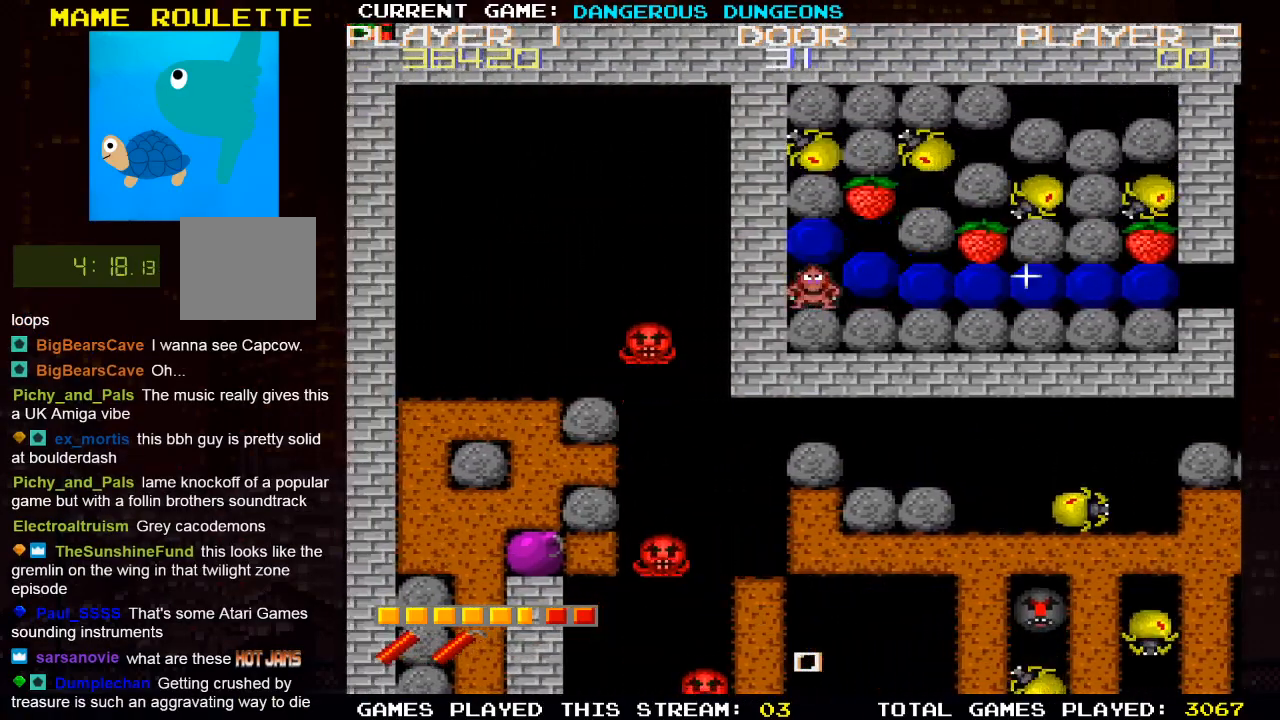
{"buttons": [], "left_stick": "center", "right_stick": "center", "events": [[167, "DPAD_UP", "down"], [350, "DPAD_UP", "up"]]}
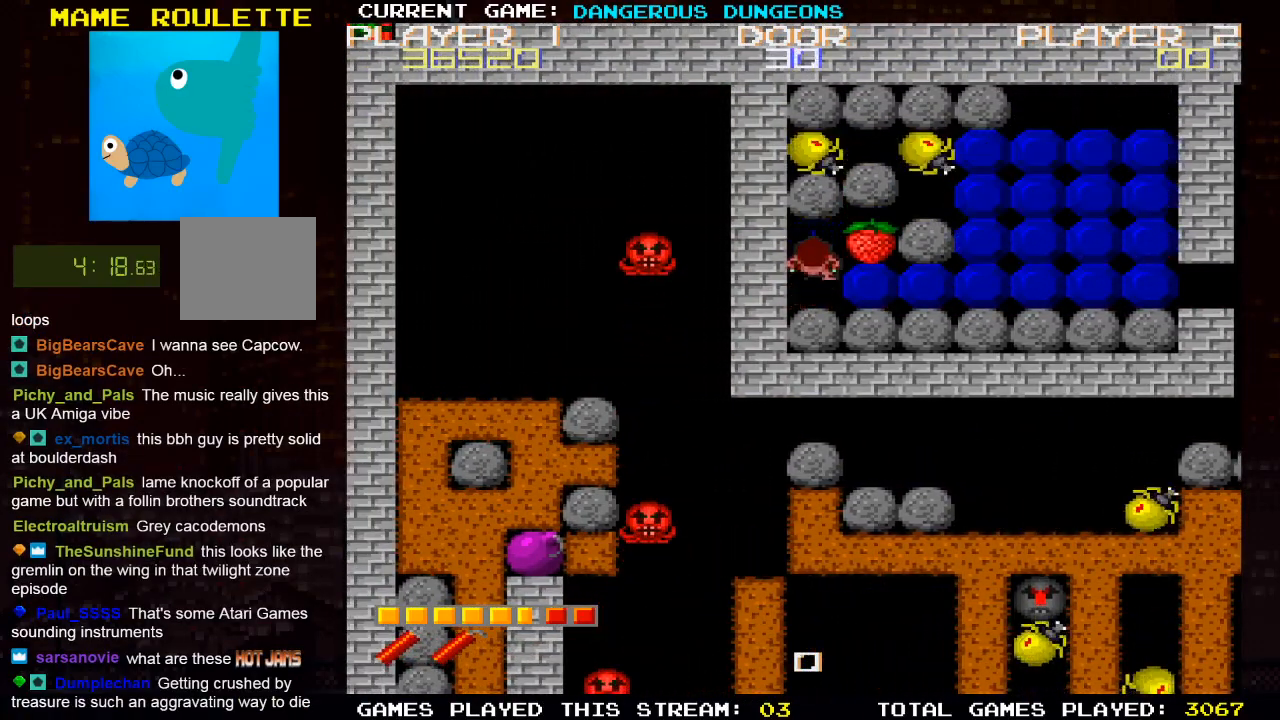
{"buttons": ["DPAD_DOWN"], "left_stick": "center", "right_stick": "center", "events": [[383, "DPAD_DOWN", "down"]]}
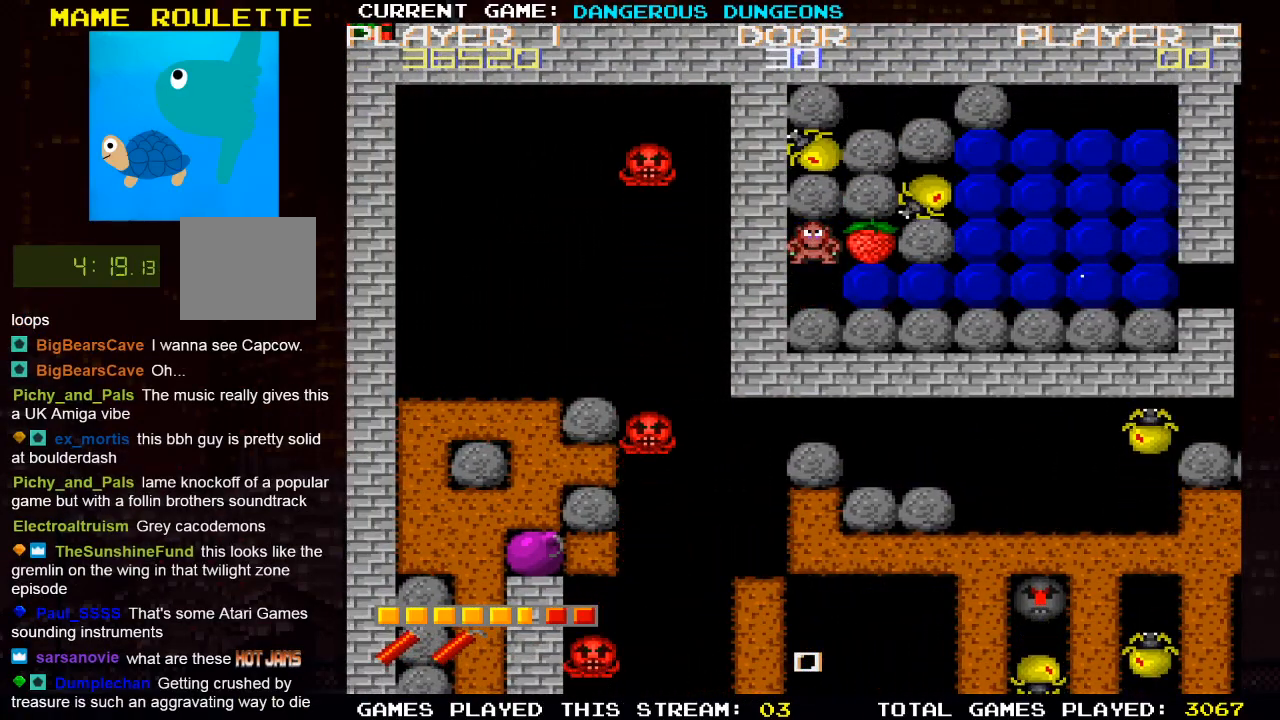
{"buttons": ["DPAD_RIGHT"], "left_stick": "center", "right_stick": "center", "events": [[100, "DPAD_RIGHT", "down"], [117, "DPAD_DOWN", "up"]]}
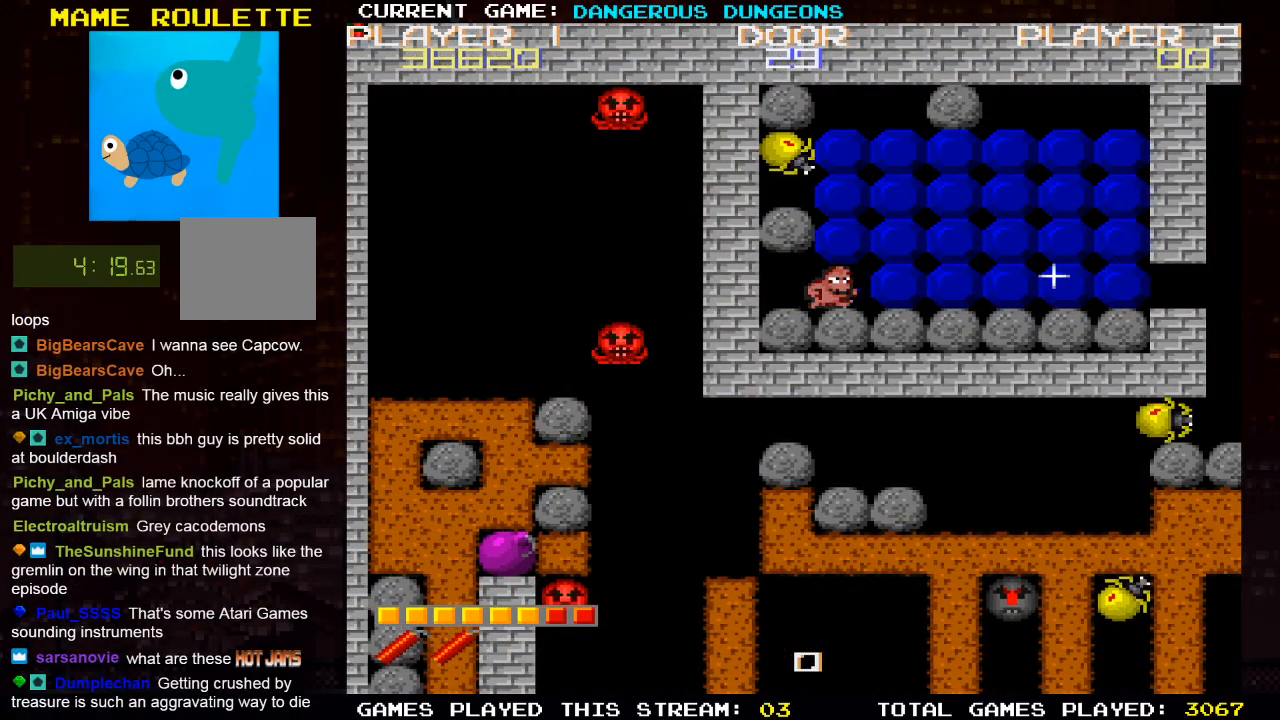
{"buttons": ["DPAD_RIGHT"], "left_stick": "center", "right_stick": "center", "events": []}
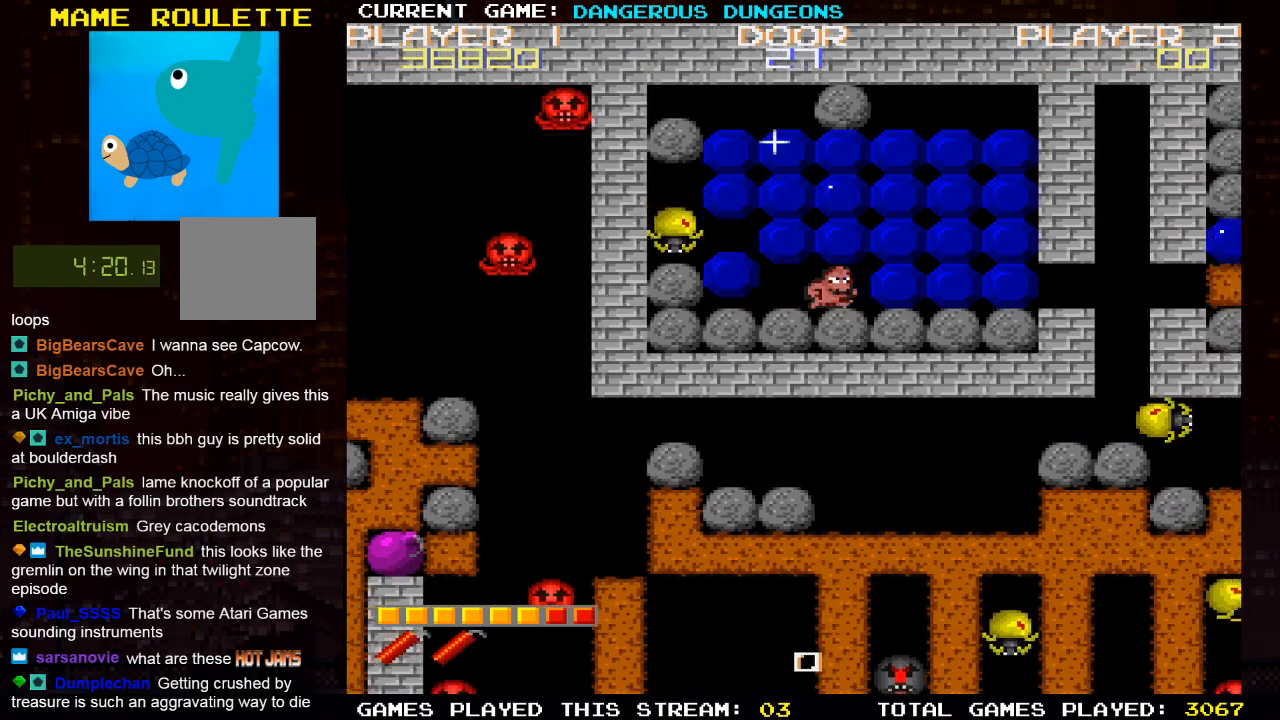
{"buttons": ["DPAD_RIGHT"], "left_stick": "center", "right_stick": "center", "events": []}
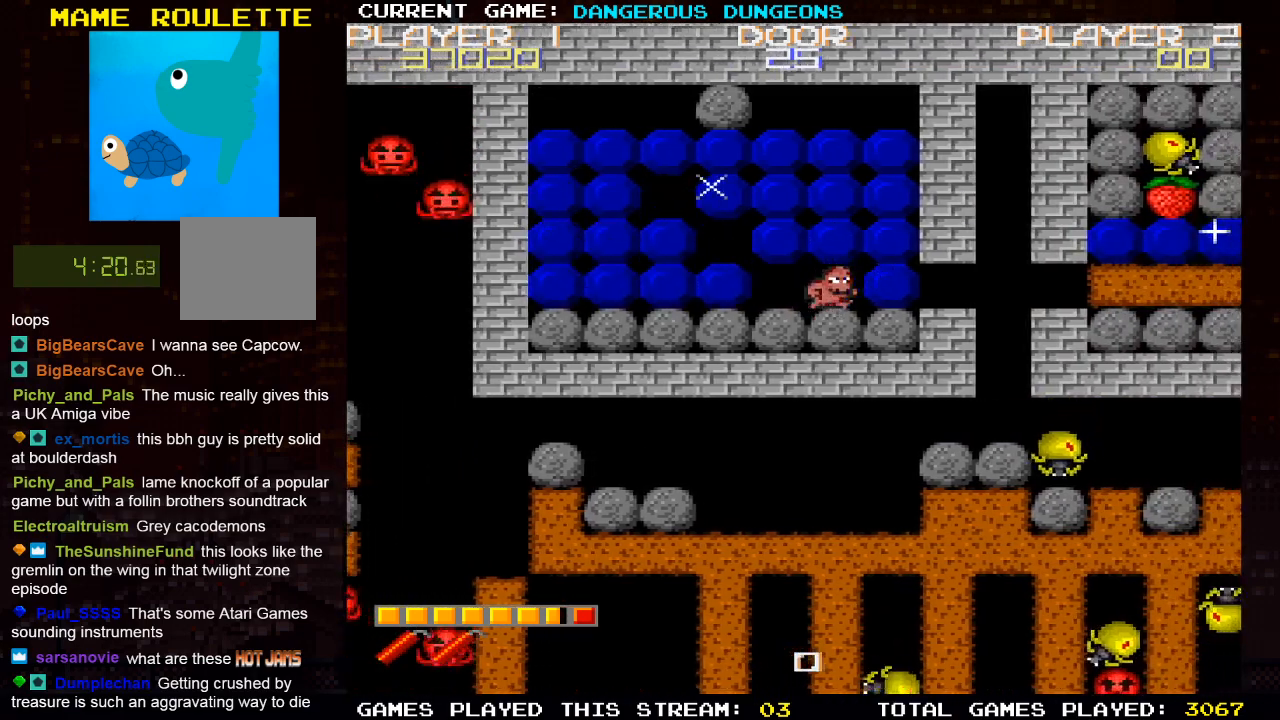
{"buttons": ["DPAD_UP"], "left_stick": "center", "right_stick": "center", "events": [[33, "DPAD_RIGHT", "up"], [33, "DPAD_UP", "down"]]}
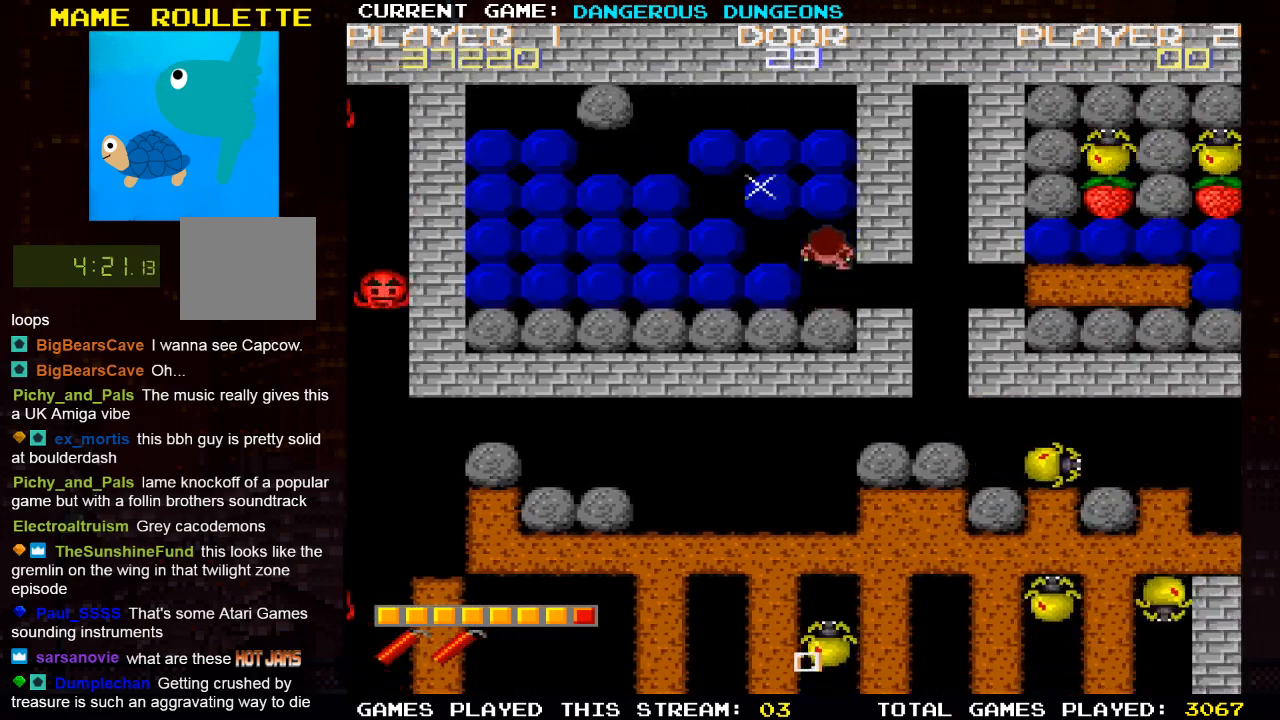
{"buttons": ["DPAD_UP"], "left_stick": "center", "right_stick": "center", "events": []}
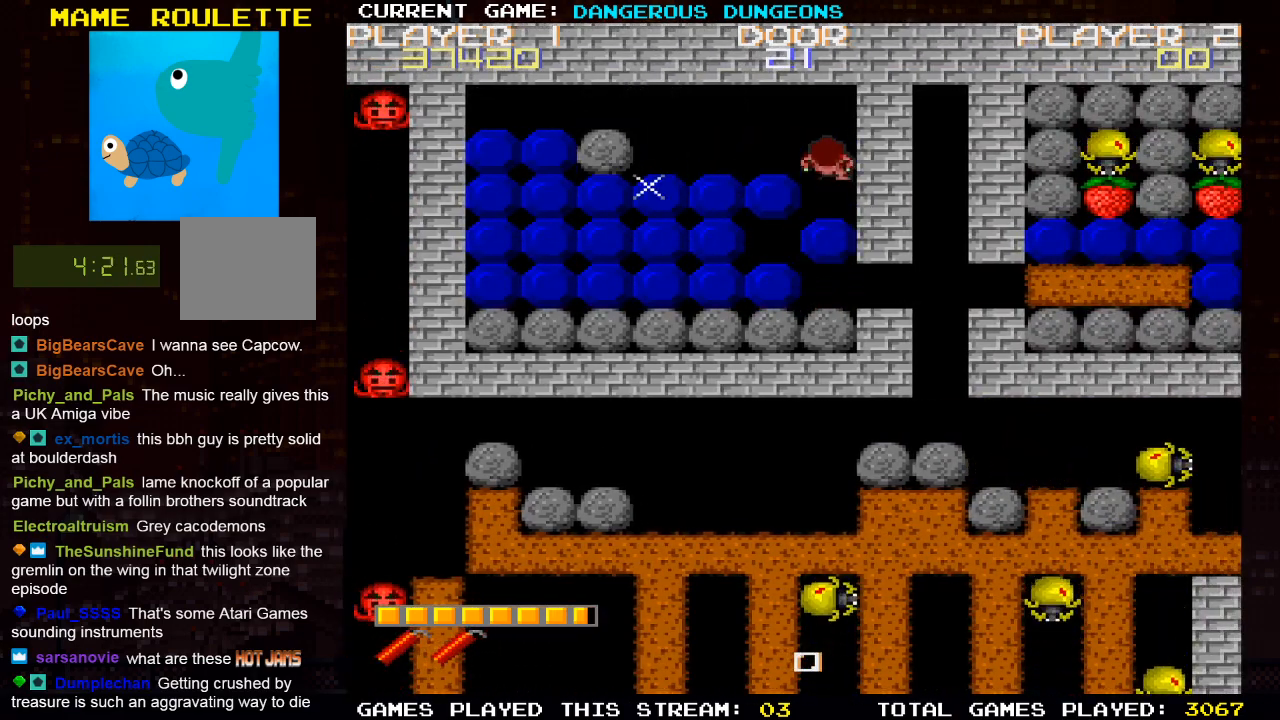
{"buttons": ["DPAD_LEFT"], "left_stick": "center", "right_stick": "center", "events": [[50, "DPAD_LEFT", "down"], [50, "DPAD_UP", "up"]]}
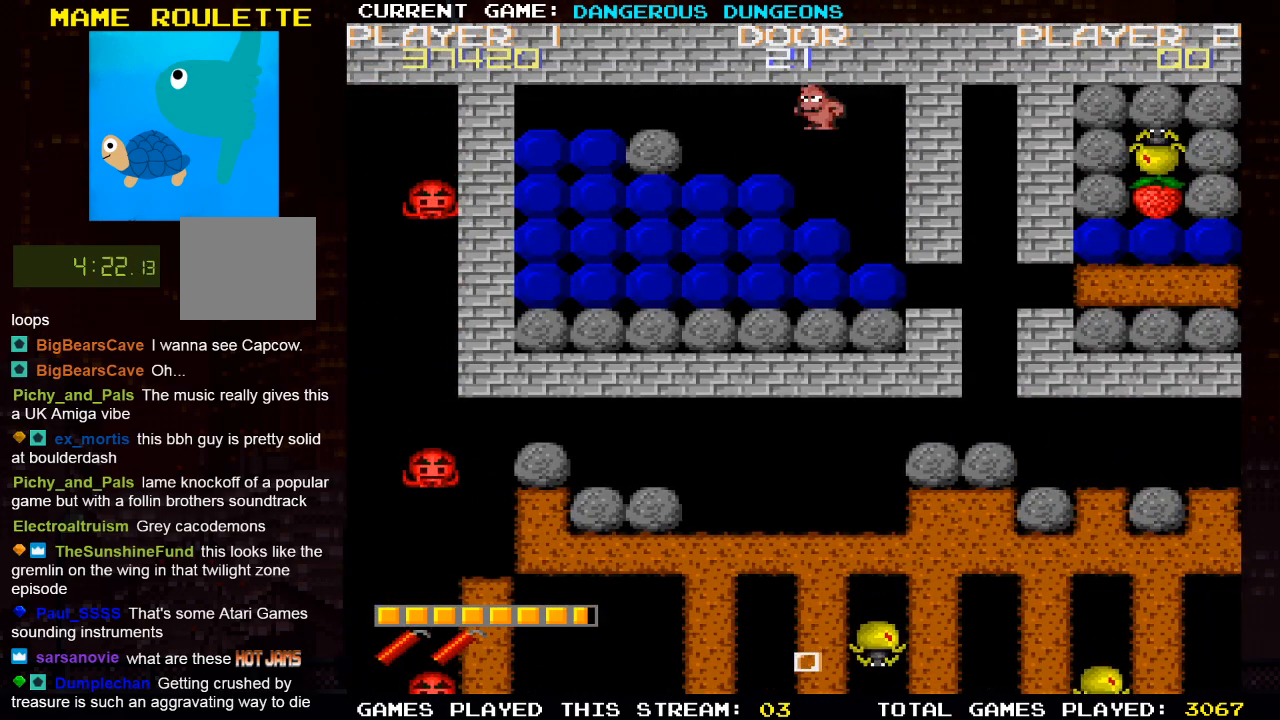
{"buttons": ["DPAD_LEFT"], "left_stick": "center", "right_stick": "center", "events": []}
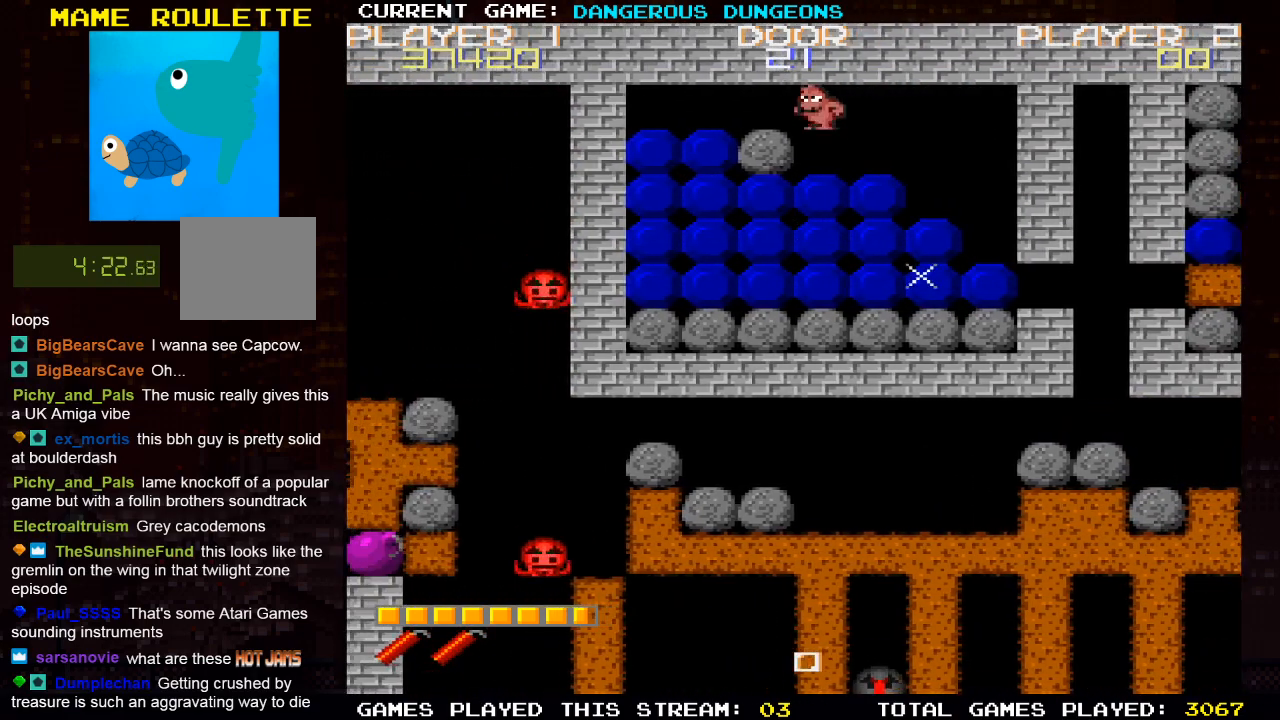
{"buttons": ["DPAD_DOWN"], "left_stick": "center", "right_stick": "center", "events": [[300, "DPAD_LEFT", "up"], [333, "DPAD_DOWN", "down"]]}
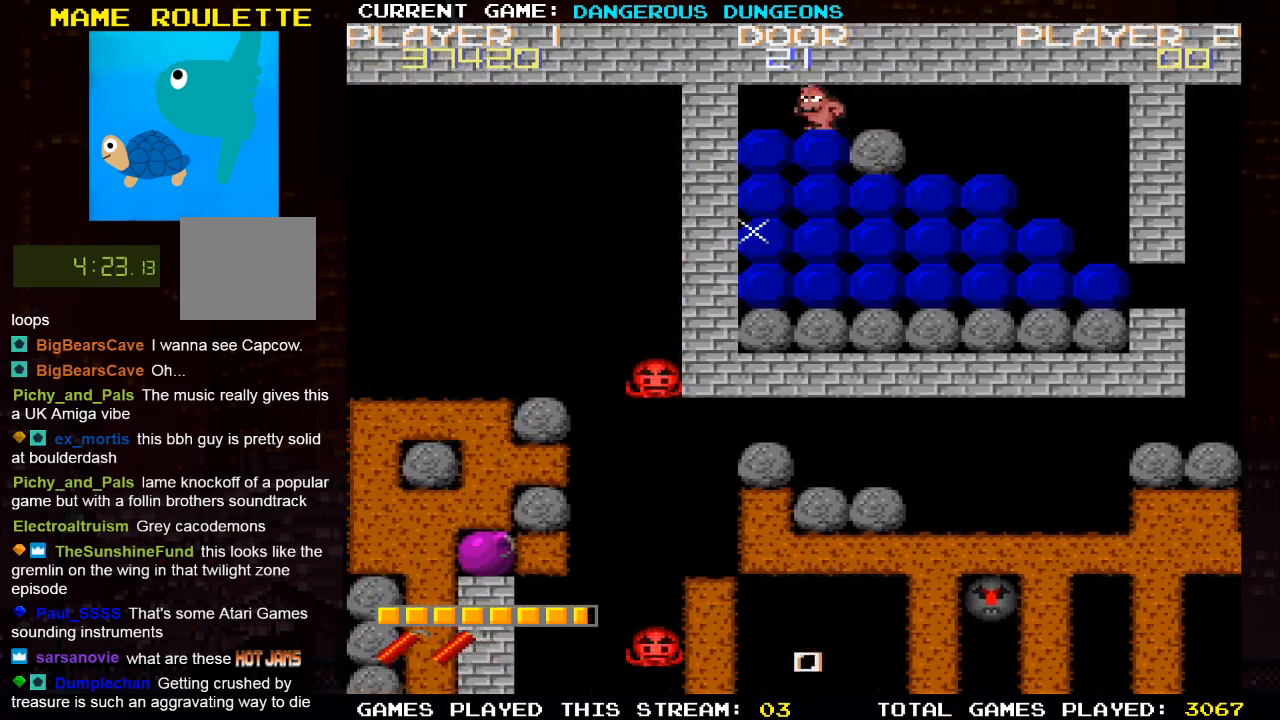
{"buttons": ["DPAD_DOWN"], "left_stick": "center", "right_stick": "center", "events": [[83, "DPAD_DOWN", "up"], [100, "DPAD_LEFT", "down"], [400, "DPAD_DOWN", "down"], [400, "DPAD_LEFT", "up"]]}
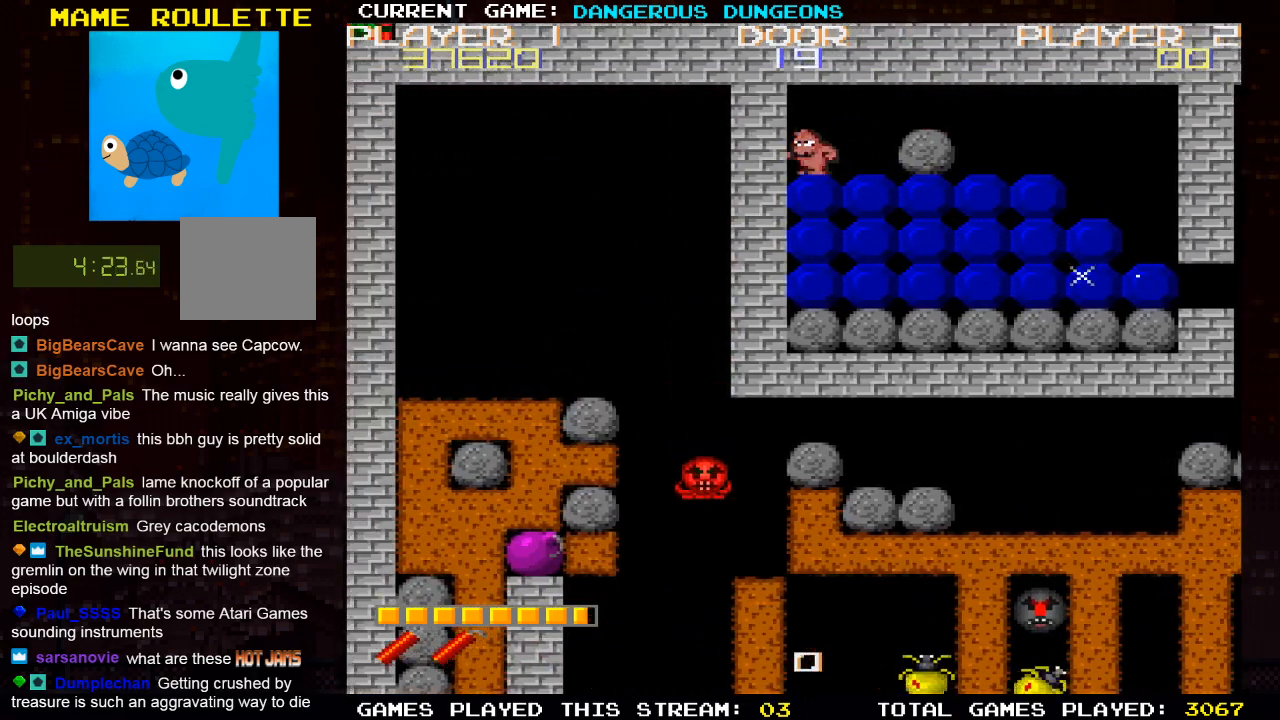
{"buttons": ["DPAD_RIGHT"], "left_stick": "center", "right_stick": "center", "events": [[133, "DPAD_RIGHT", "down"], [167, "DPAD_DOWN", "up"]]}
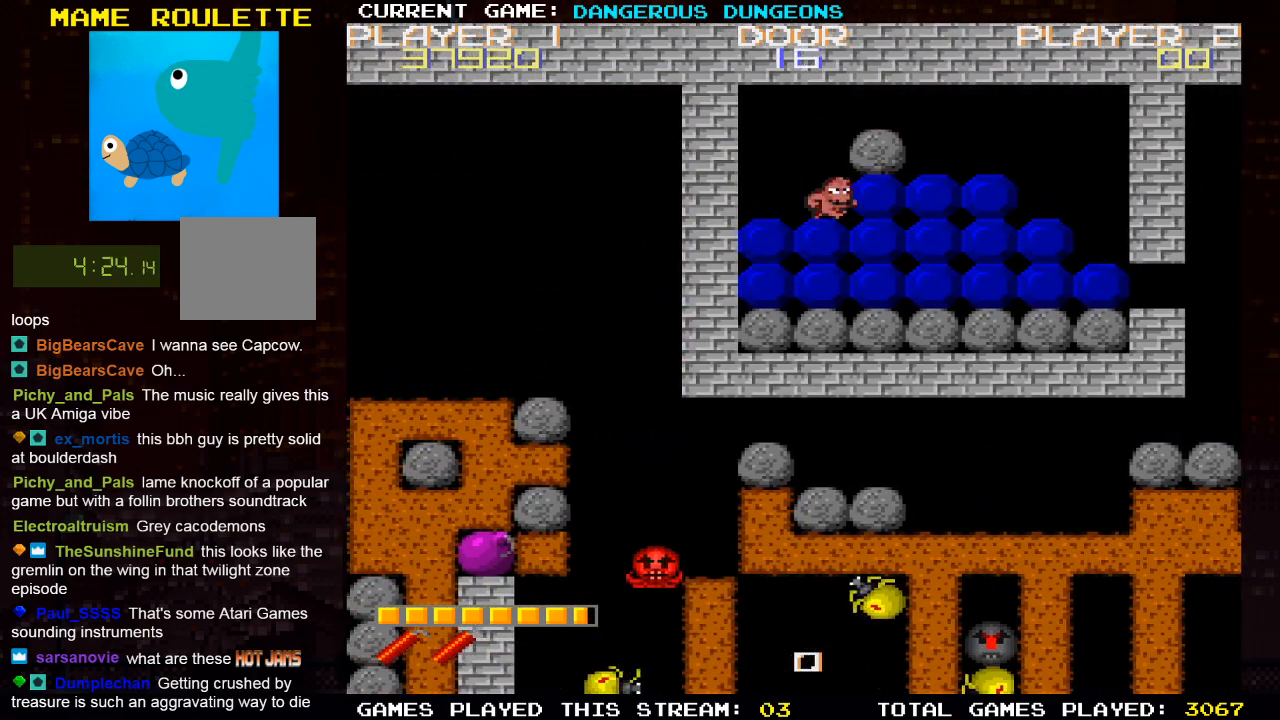
{"buttons": ["DPAD_RIGHT"], "left_stick": "center", "right_stick": "center", "events": []}
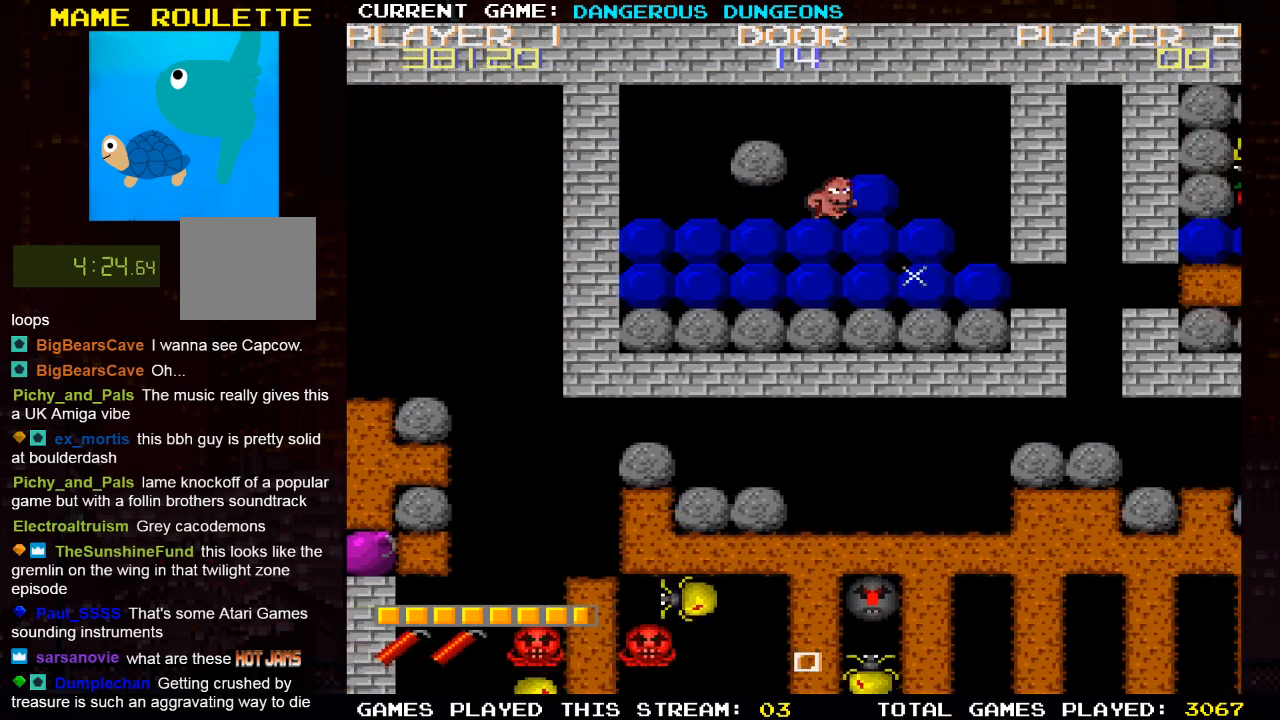
{"buttons": ["DPAD_LEFT"], "left_stick": "center", "right_stick": "center", "events": [[300, "DPAD_DOWN", "down"], [300, "DPAD_RIGHT", "up"], [483, "DPAD_DOWN", "up"], [483, "DPAD_LEFT", "down"]]}